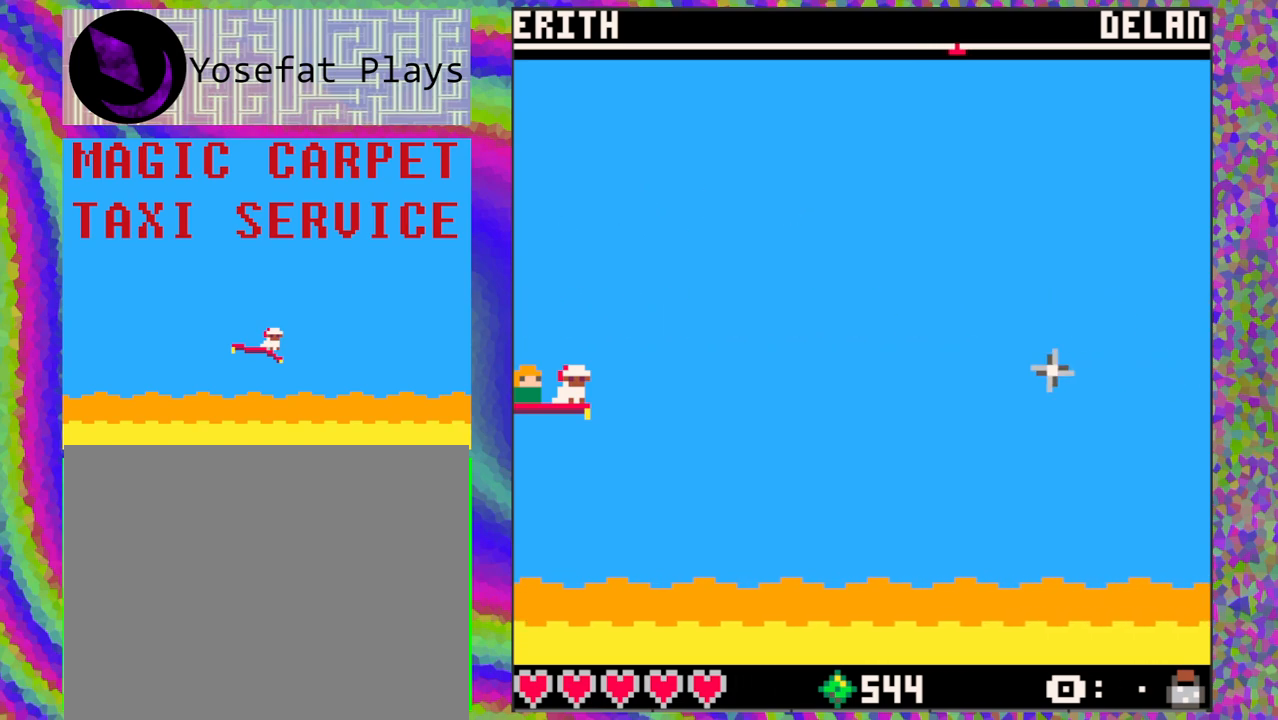
Gameplay with a controller (Nintendo layout); each line is a JSON object with the inputs held at the frame after it. "events" lists button and stick changes between this image and that frame as [ms after this image, input, new state], when the widget could be followed in between. Not read: L1 L2 L3 R1 R2 R3 right_stick.
{"buttons": [], "left_stick": "center", "events": [[317, "B", "down"], [467, "B", "up"]]}
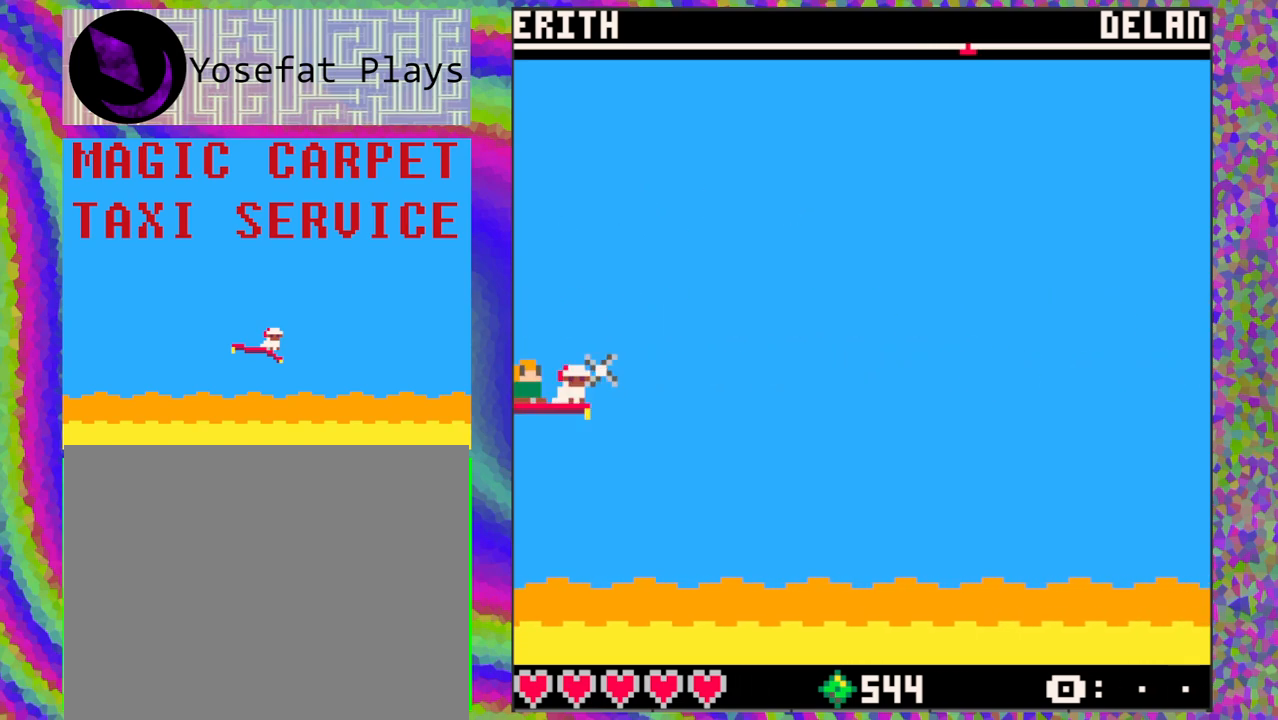
{"buttons": [], "left_stick": "center", "events": []}
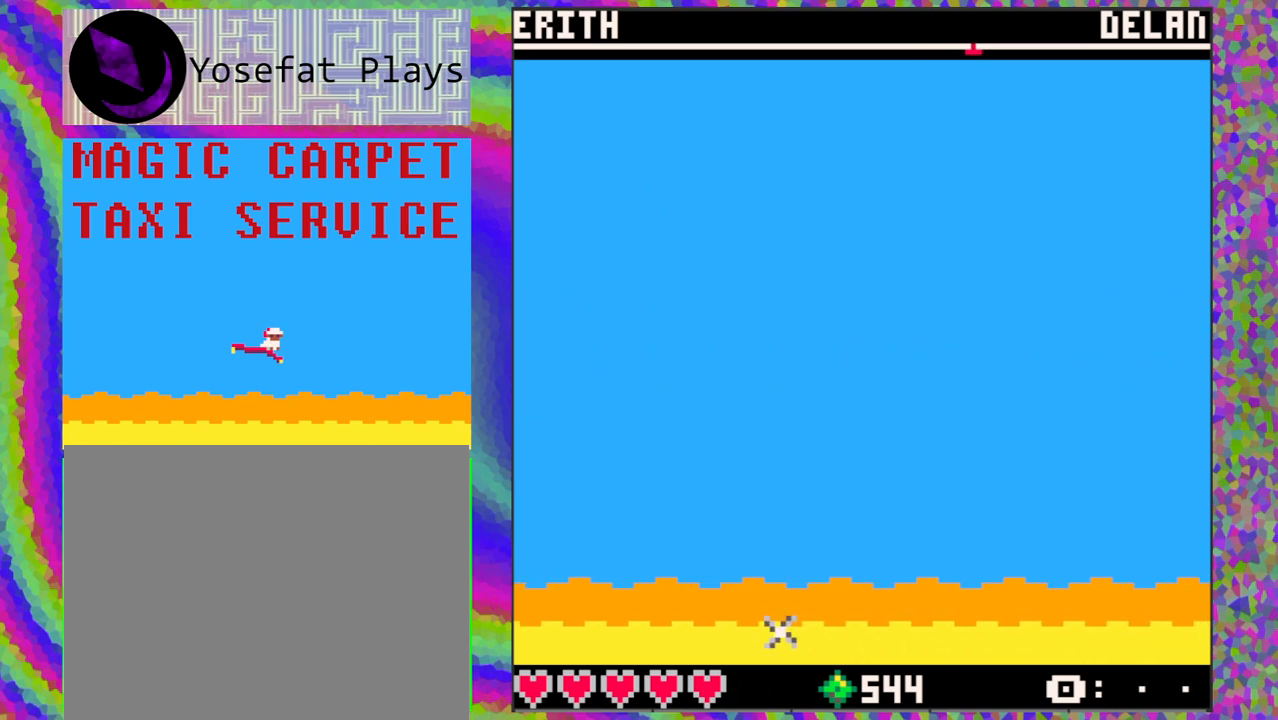
{"buttons": [], "left_stick": "center", "events": []}
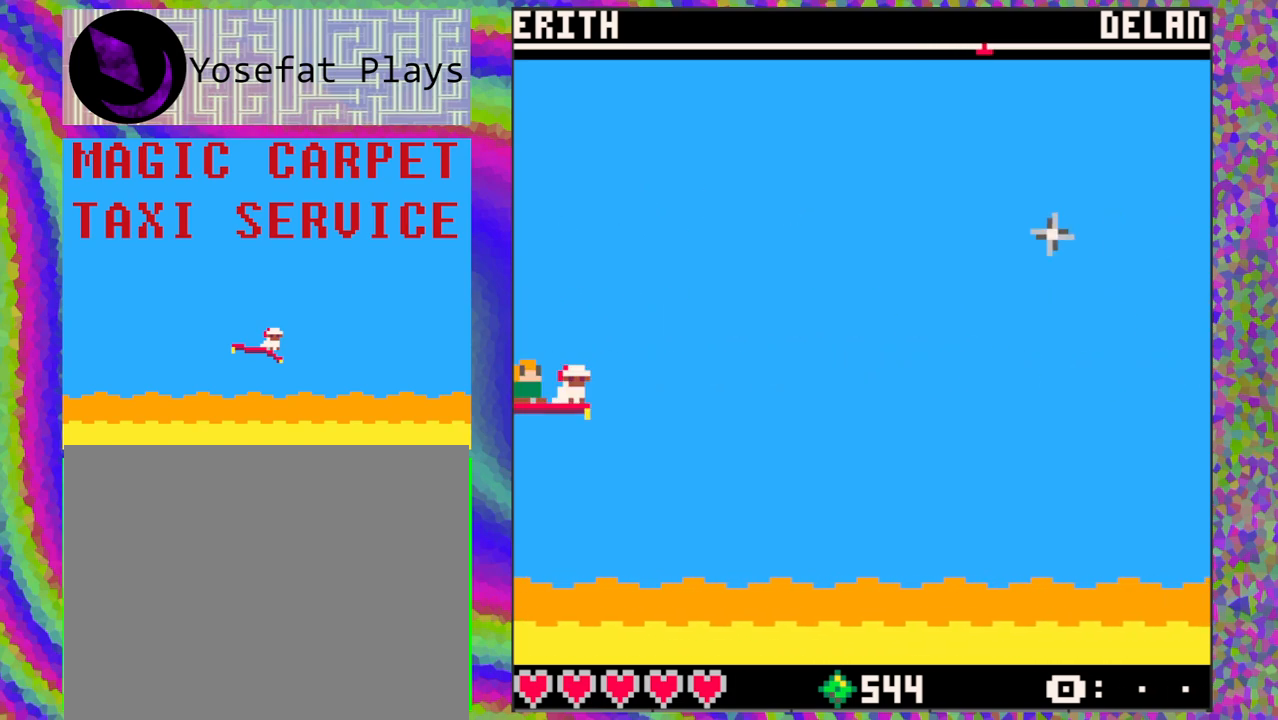
{"buttons": ["DPAD_RIGHT"], "left_stick": "center", "events": [[450, "DPAD_RIGHT", "down"]]}
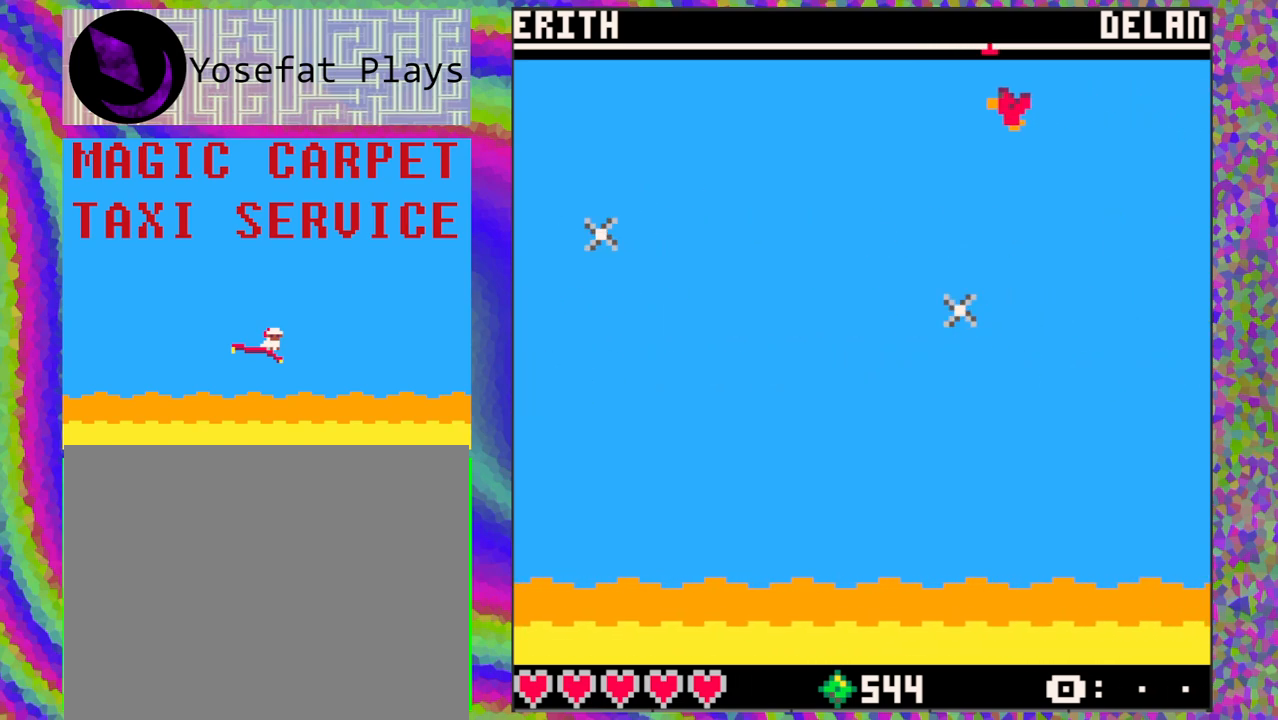
{"buttons": [], "left_stick": "center", "events": [[100, "DPAD_RIGHT", "up"]]}
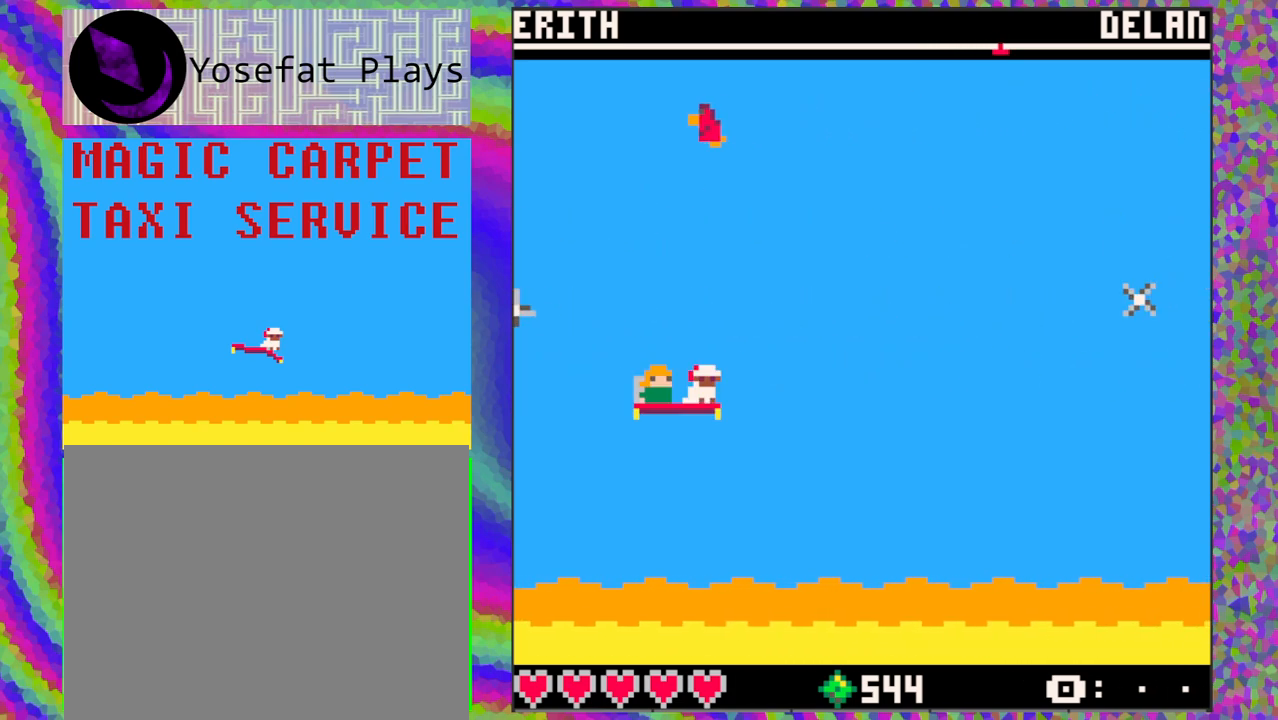
{"buttons": [], "left_stick": "center", "events": [[283, "DPAD_LEFT", "down"], [400, "DPAD_LEFT", "up"]]}
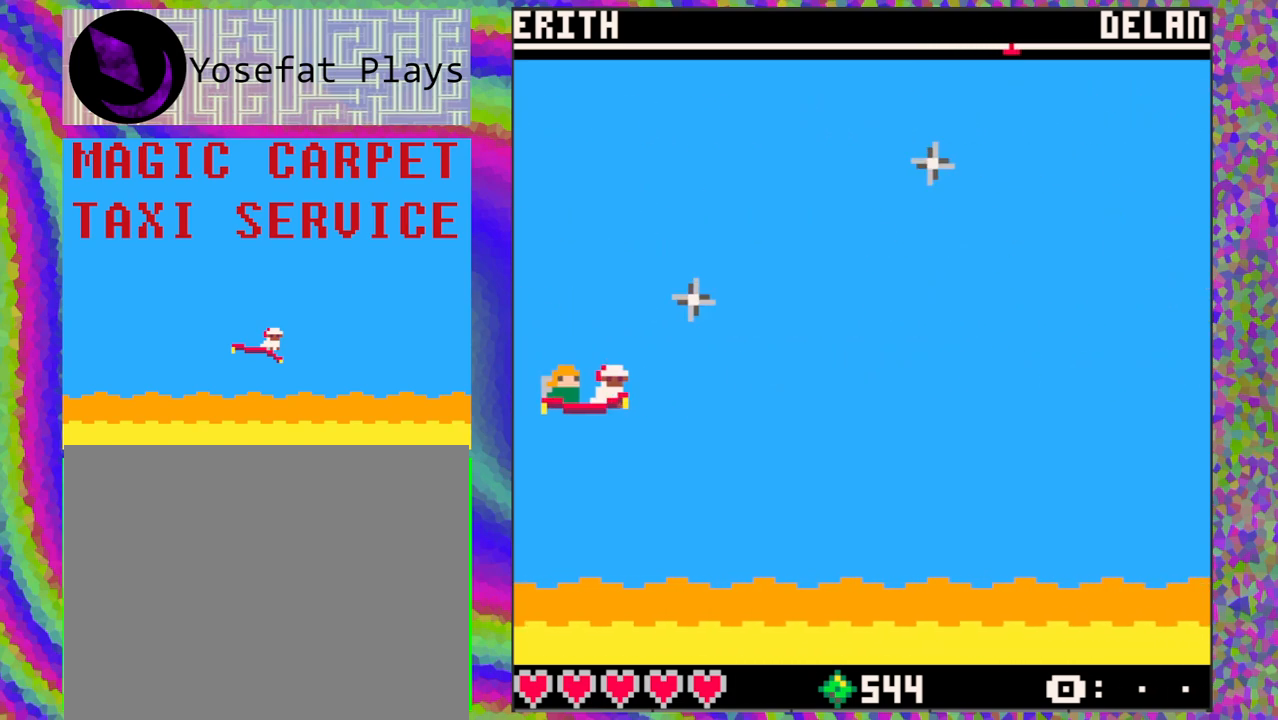
{"buttons": ["DPAD_RIGHT"], "left_stick": "center", "events": [[433, "DPAD_RIGHT", "down"]]}
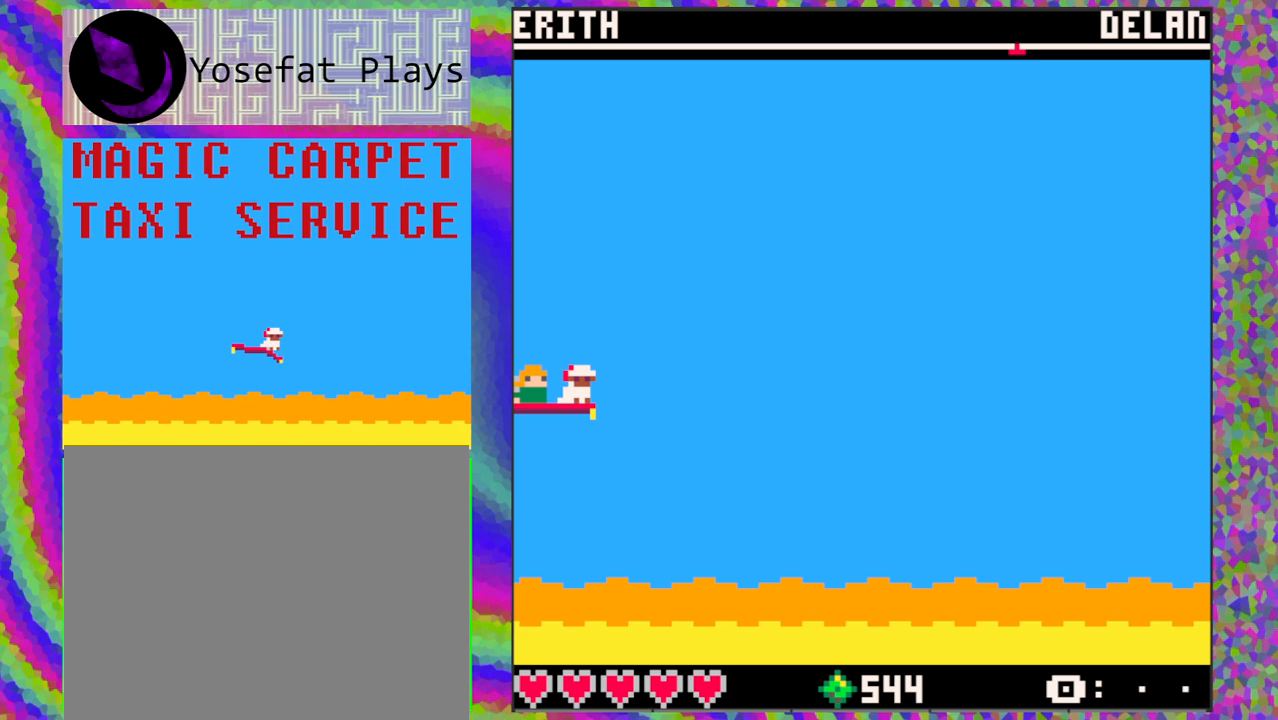
{"buttons": [], "left_stick": "center", "events": [[17, "DPAD_RIGHT", "up"]]}
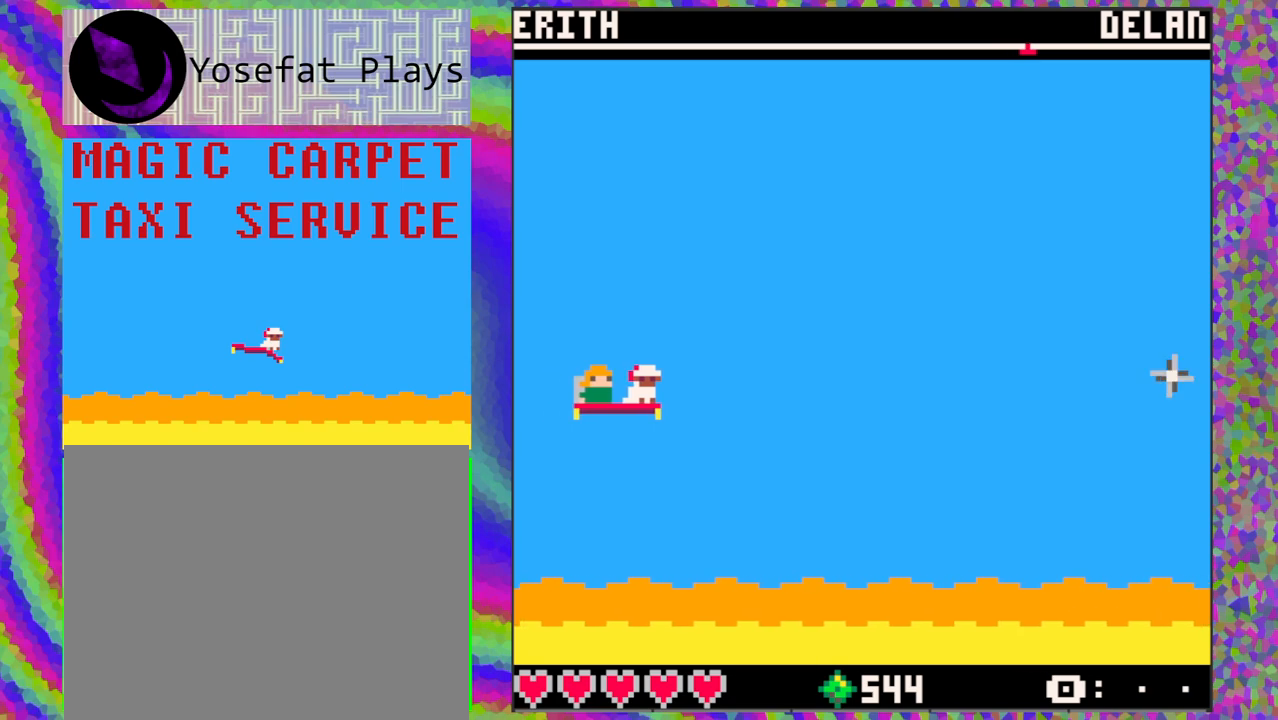
{"buttons": [], "left_stick": "center", "events": [[200, "DPAD_LEFT", "down"], [300, "DPAD_LEFT", "up"]]}